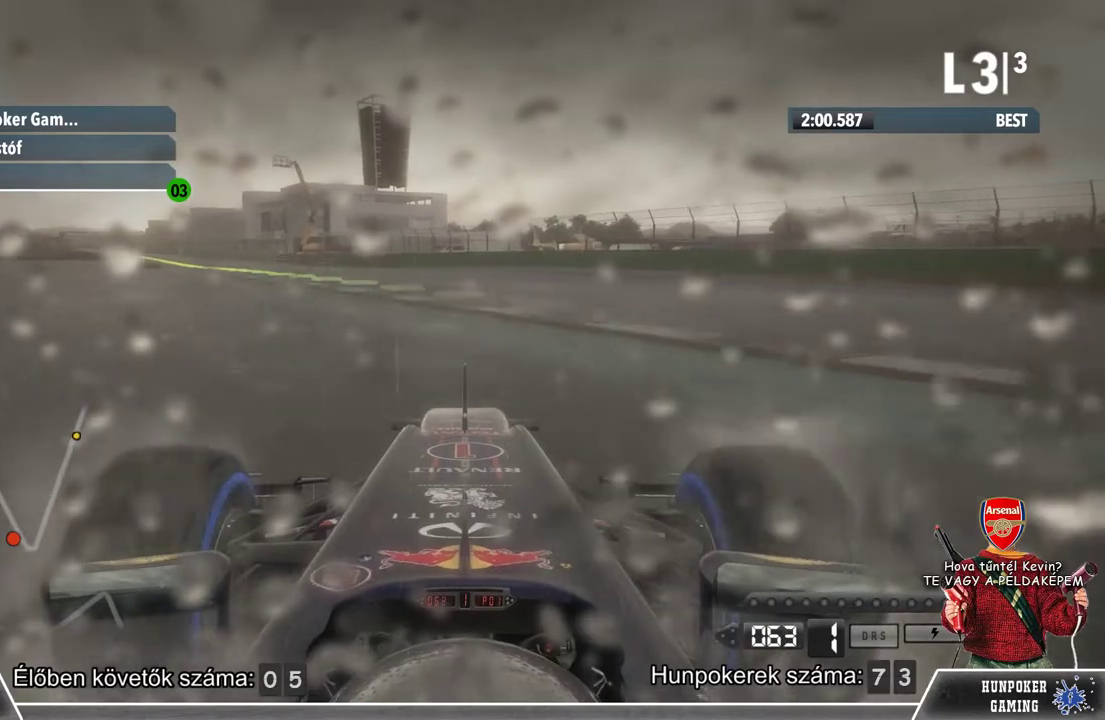
Gameplay with a controller (Xbox layout); each line is a JSON object with the inputs held at the frame after it. "events" lists button and stick changes between this image and that frame as [ms after this image, input, new state], when the widget could be followed in between.
{"buttons": ["R2"], "left_stick": "left", "right_stick": "center", "events": [[267, "left_stick", "left"]]}
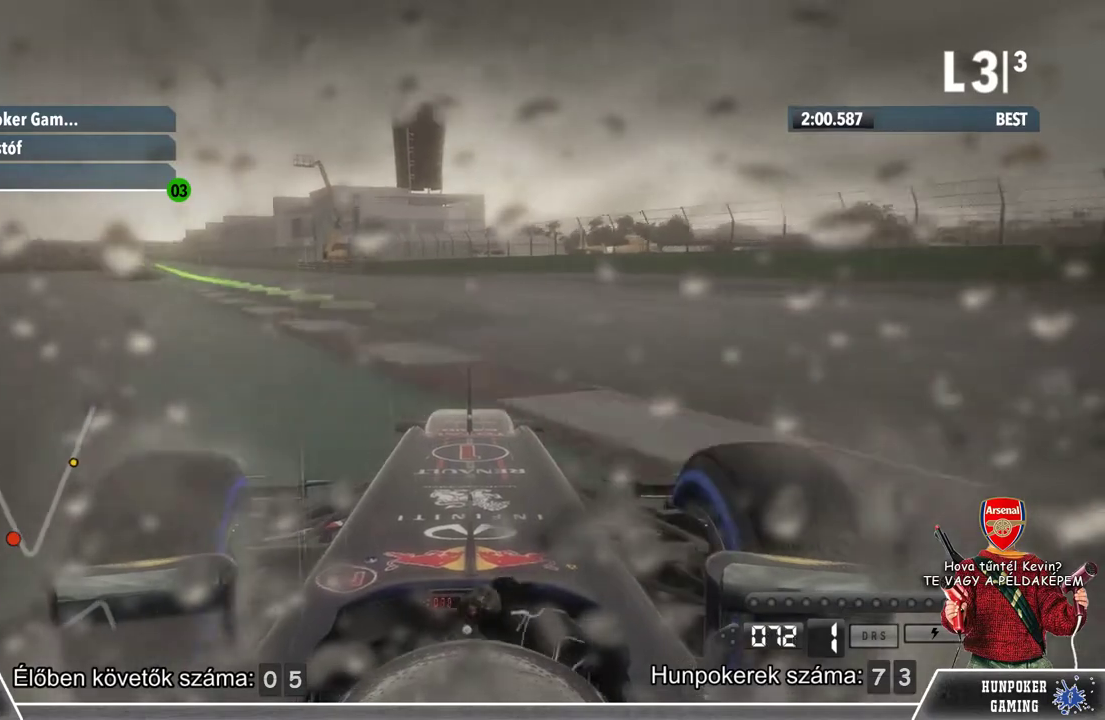
{"buttons": ["R2"], "left_stick": "left", "right_stick": "center", "events": [[167, "left_stick", "center"], [467, "left_stick", "left"]]}
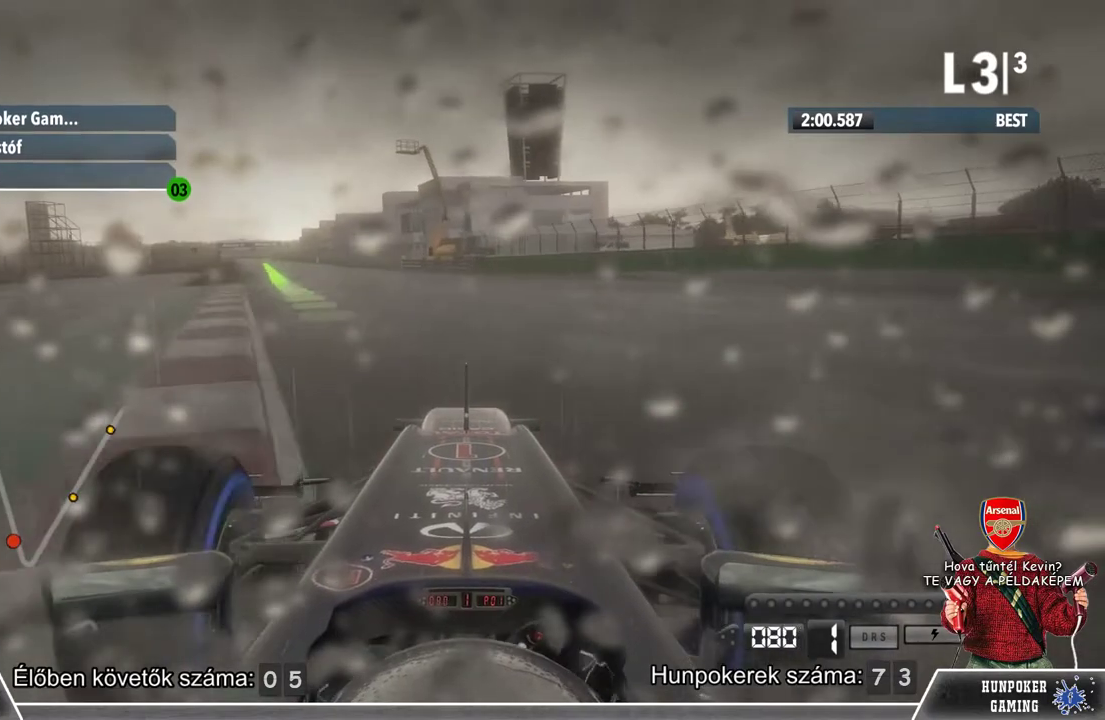
{"buttons": ["R2"], "left_stick": "left", "right_stick": "center", "events": [[167, "left_stick", "center"], [300, "left_stick", "left"]]}
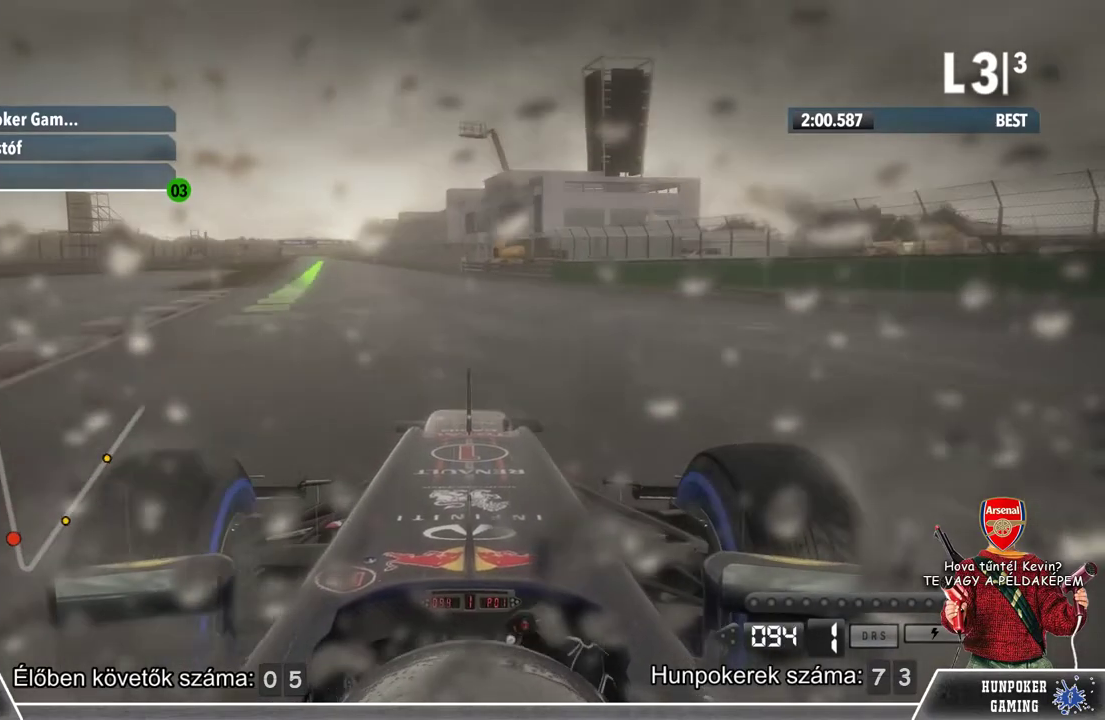
{"buttons": ["R2"], "left_stick": "center", "right_stick": "center", "events": [[33, "left_stick", "center"], [267, "left_stick", "left"], [467, "left_stick", "center"]]}
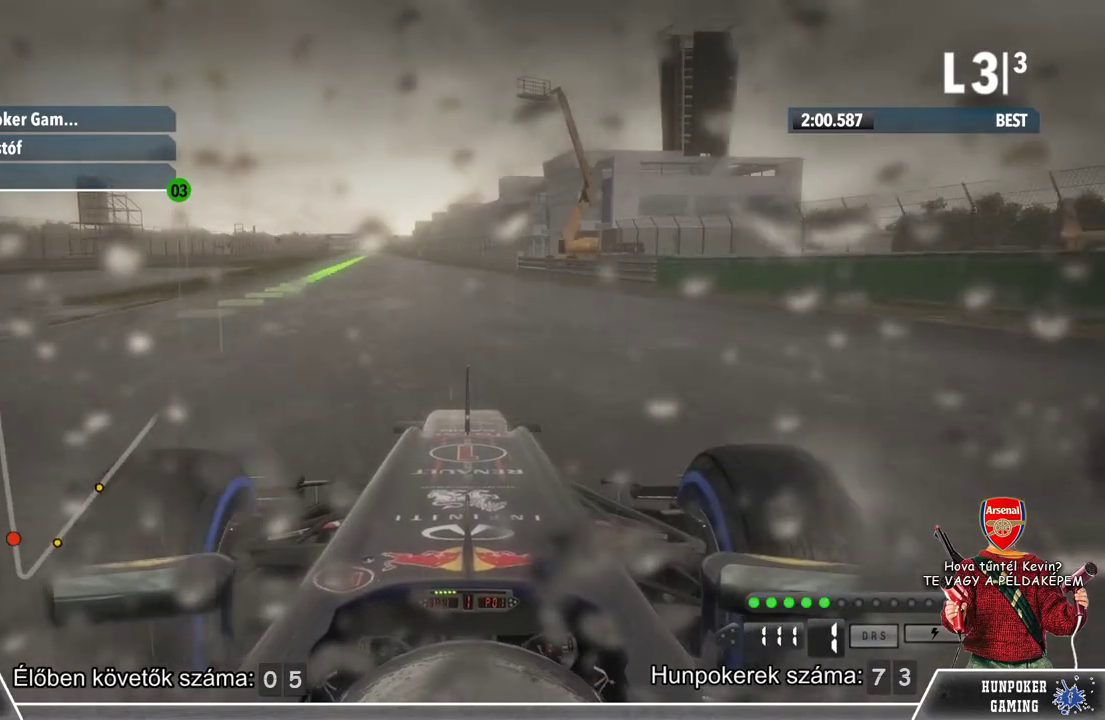
{"buttons": ["R2"], "left_stick": "center", "right_stick": "center", "events": [[300, "left_stick", "left"], [500, "left_stick", "center"]]}
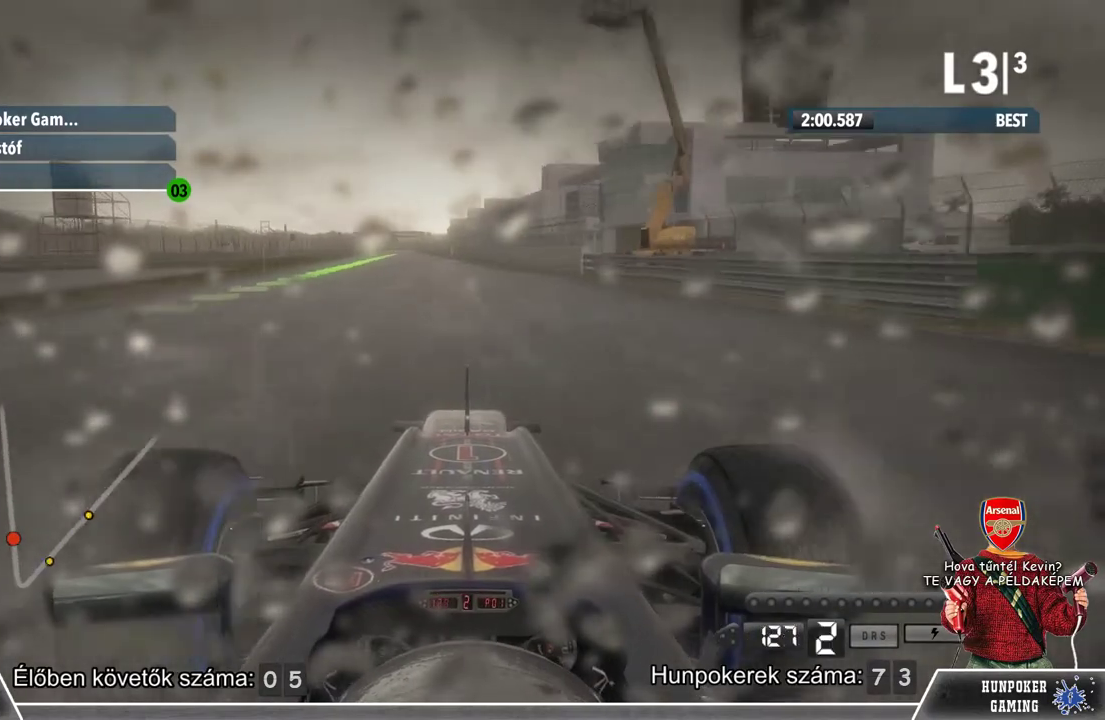
{"buttons": ["R2"], "left_stick": "center", "right_stick": "center", "events": []}
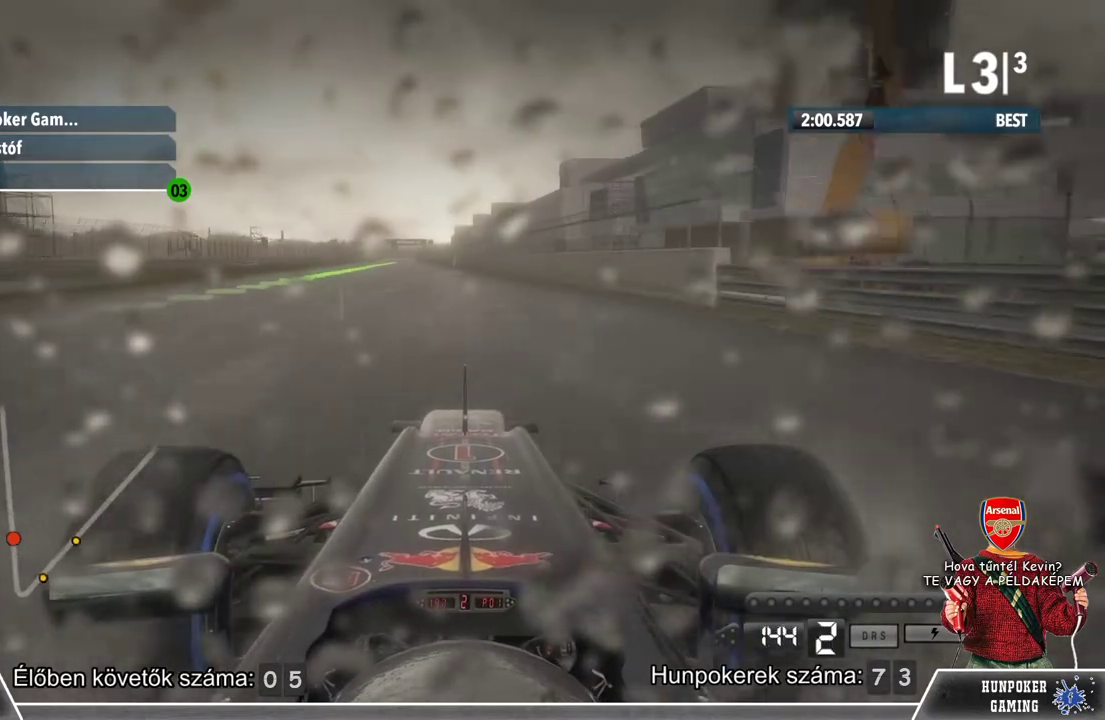
{"buttons": ["R2"], "left_stick": "center", "right_stick": "center", "events": [[200, "left_stick", "left"], [400, "left_stick", "center"]]}
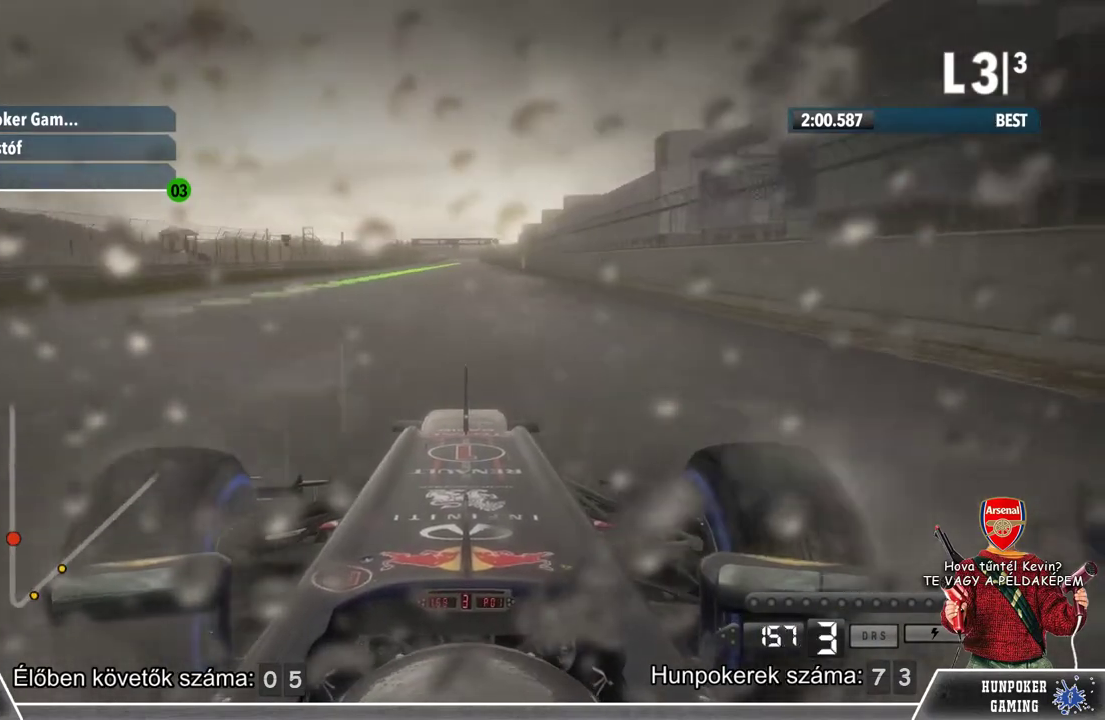
{"buttons": ["R2"], "left_stick": "center", "right_stick": "center", "events": []}
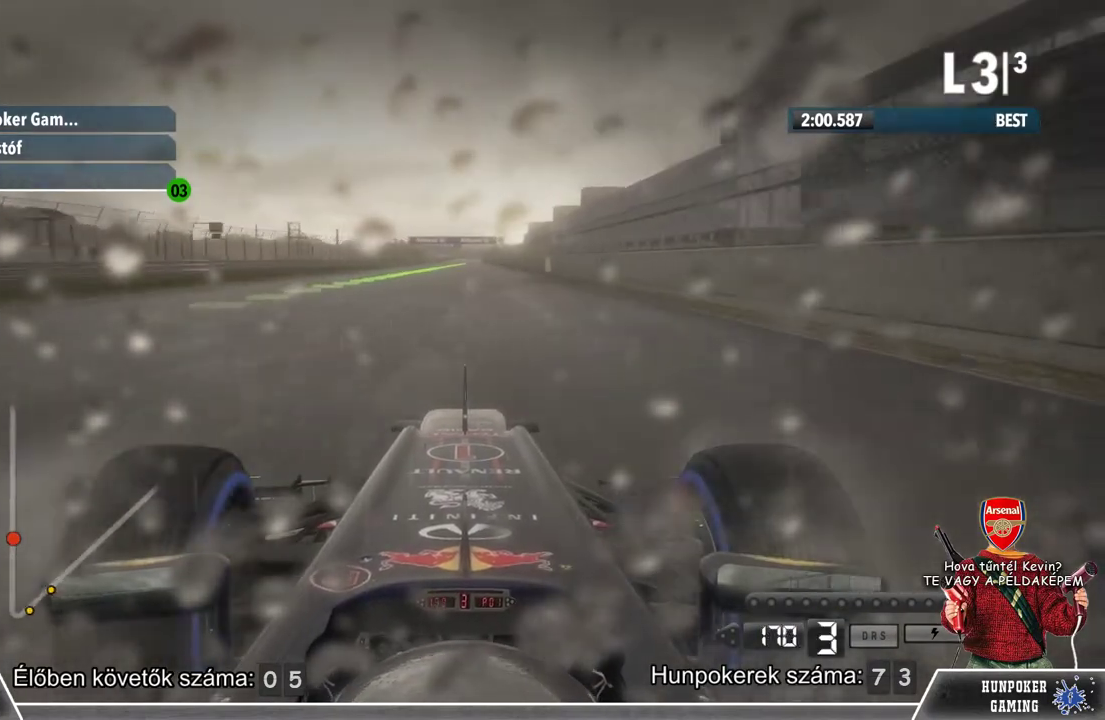
{"buttons": ["R2"], "left_stick": "center", "right_stick": "center", "events": []}
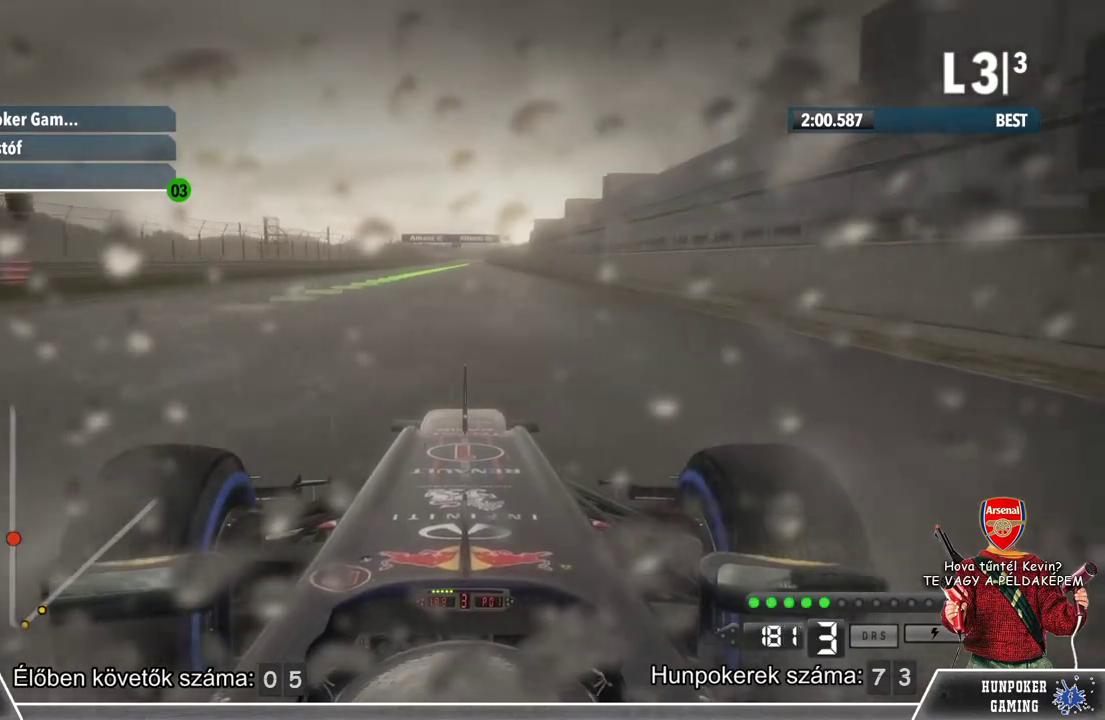
{"buttons": ["R2"], "left_stick": "center", "right_stick": "center", "events": []}
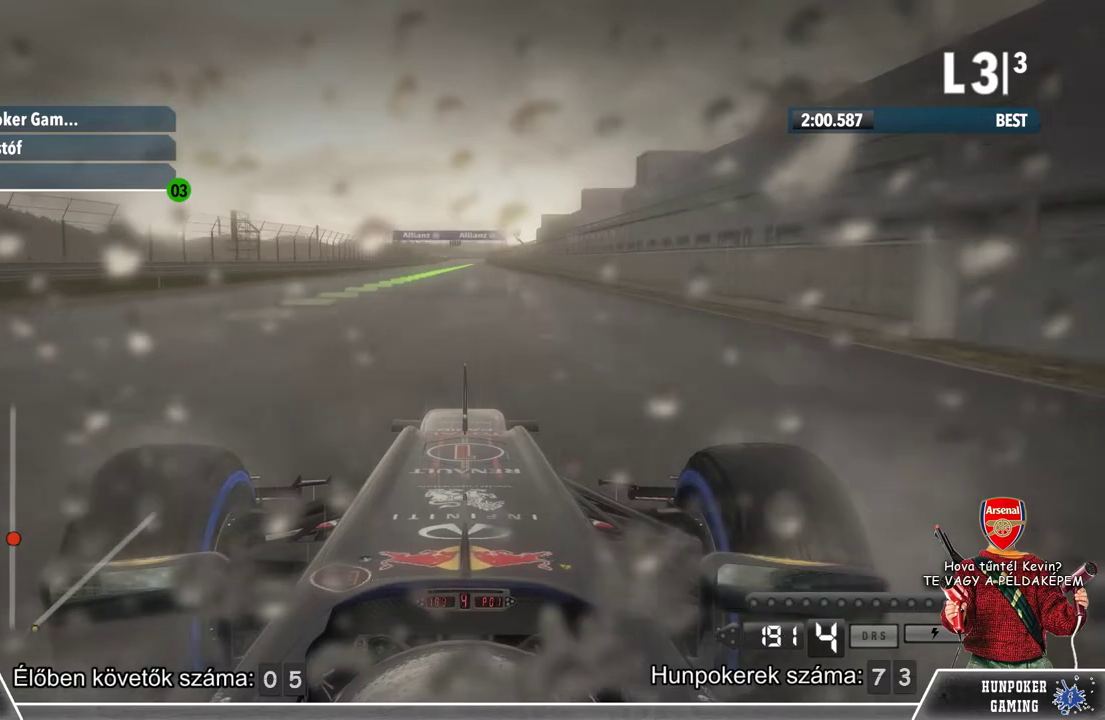
{"buttons": ["R2"], "left_stick": "center", "right_stick": "center", "events": []}
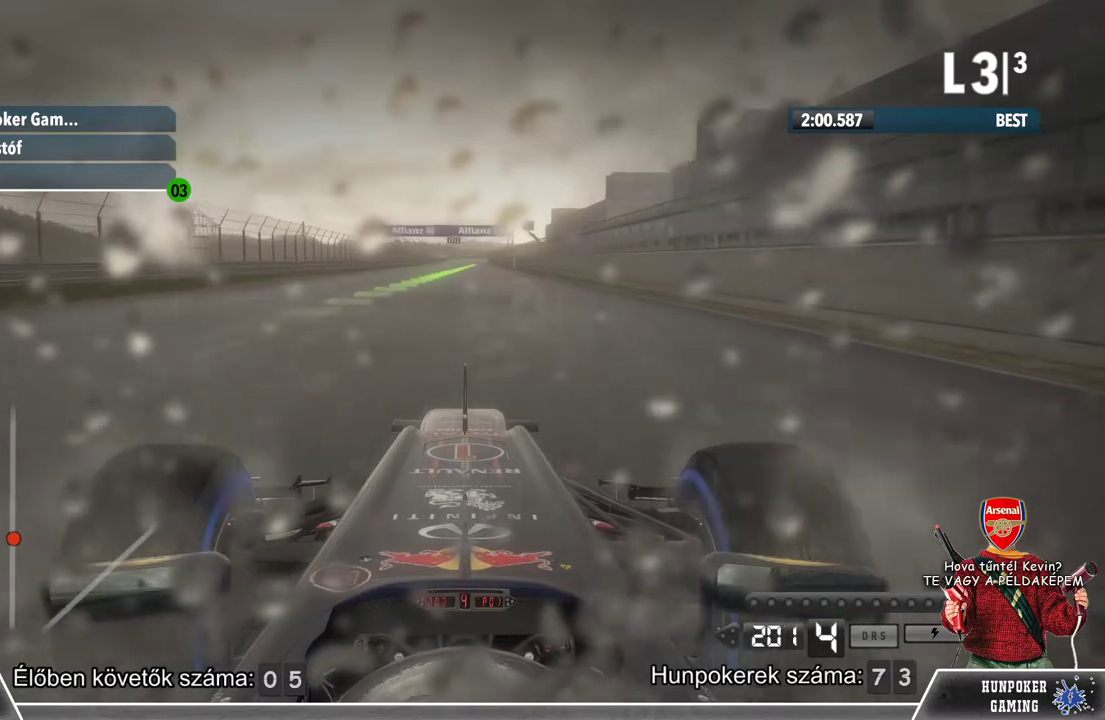
{"buttons": ["R2"], "left_stick": "center", "right_stick": "center", "events": []}
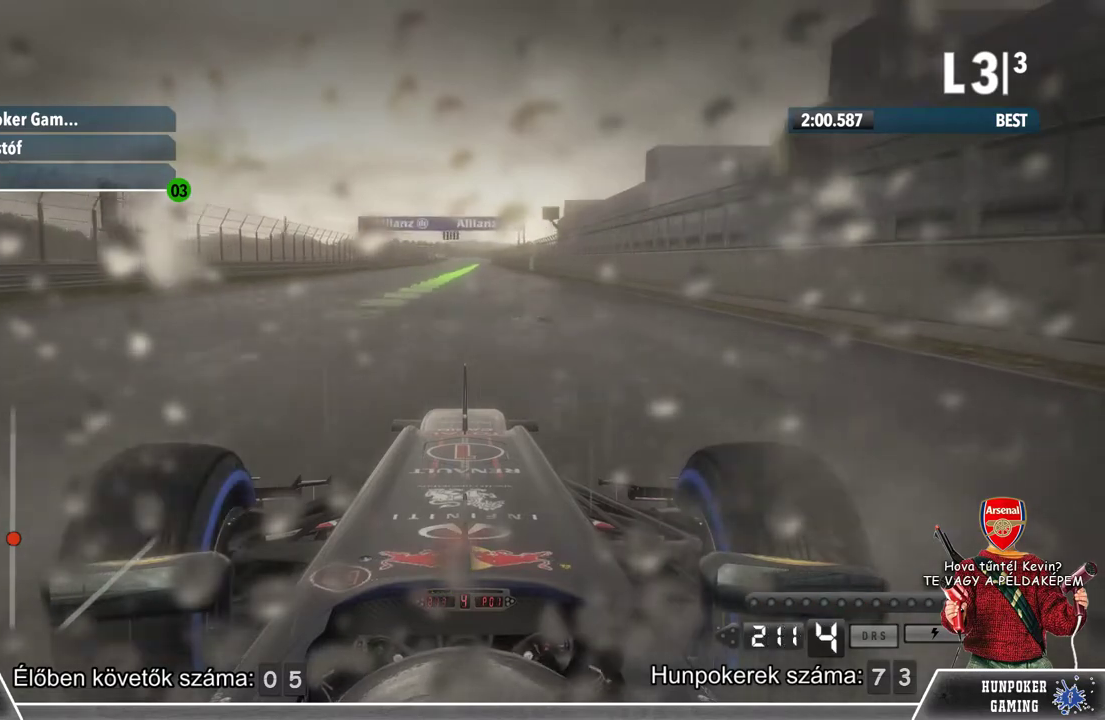
{"buttons": ["R2"], "left_stick": "center", "right_stick": "center", "events": []}
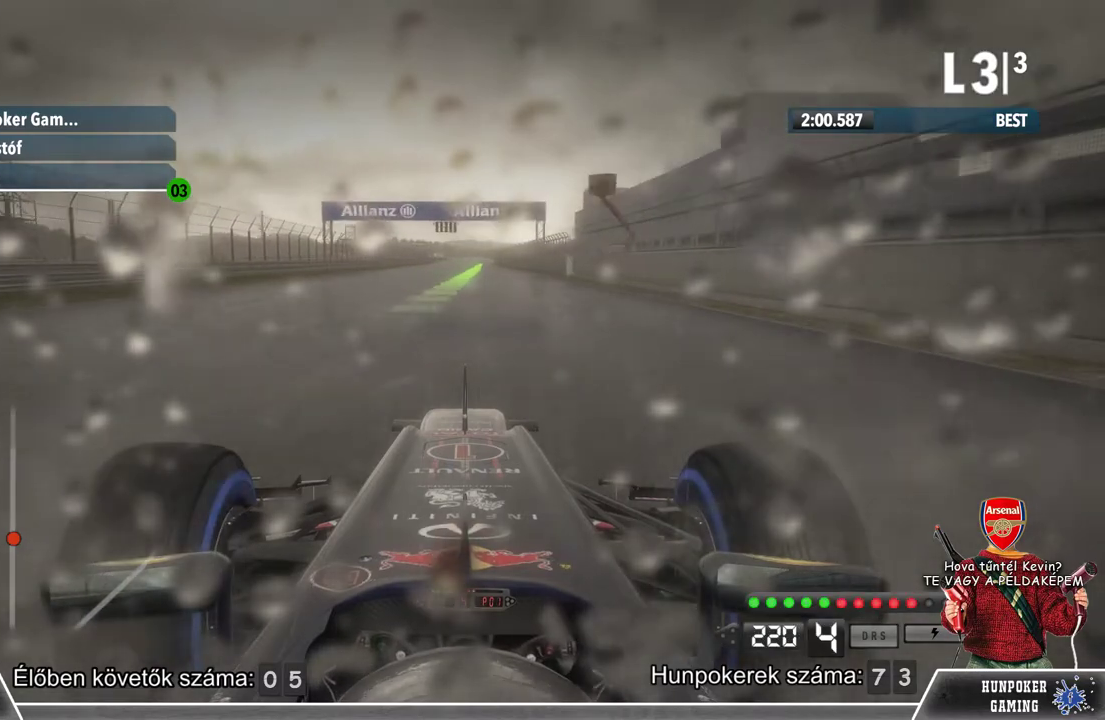
{"buttons": ["R2"], "left_stick": "center", "right_stick": "center", "events": []}
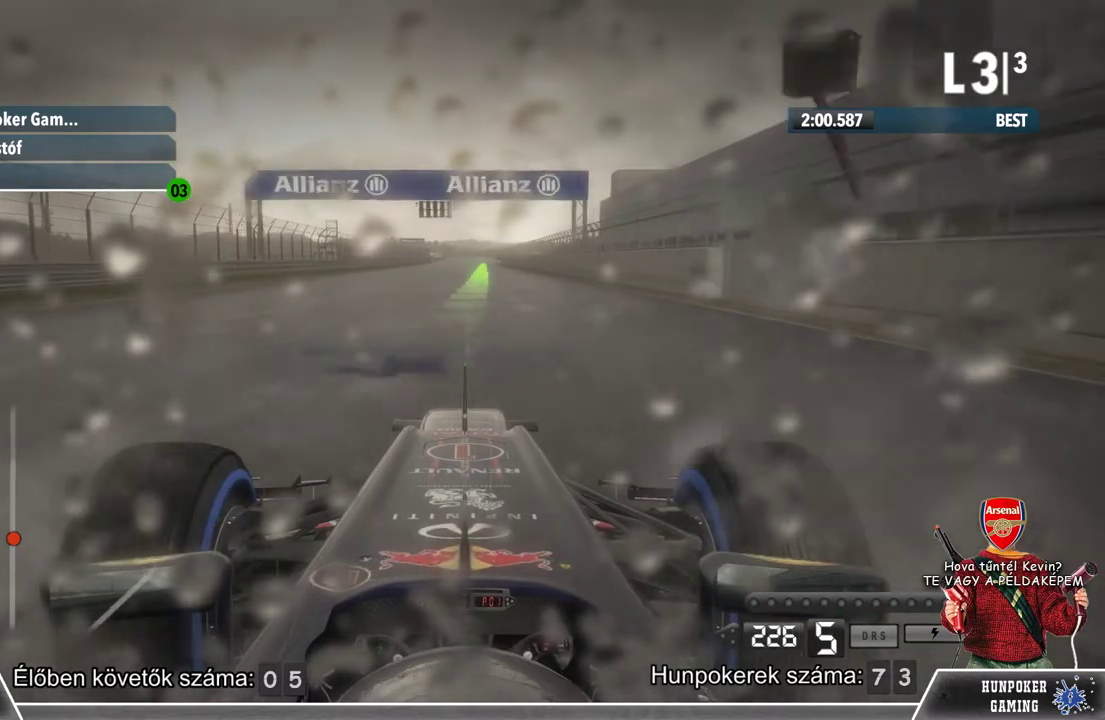
{"buttons": ["R2"], "left_stick": "center", "right_stick": "center", "events": [[333, "left_stick", "right"], [467, "left_stick", "center"]]}
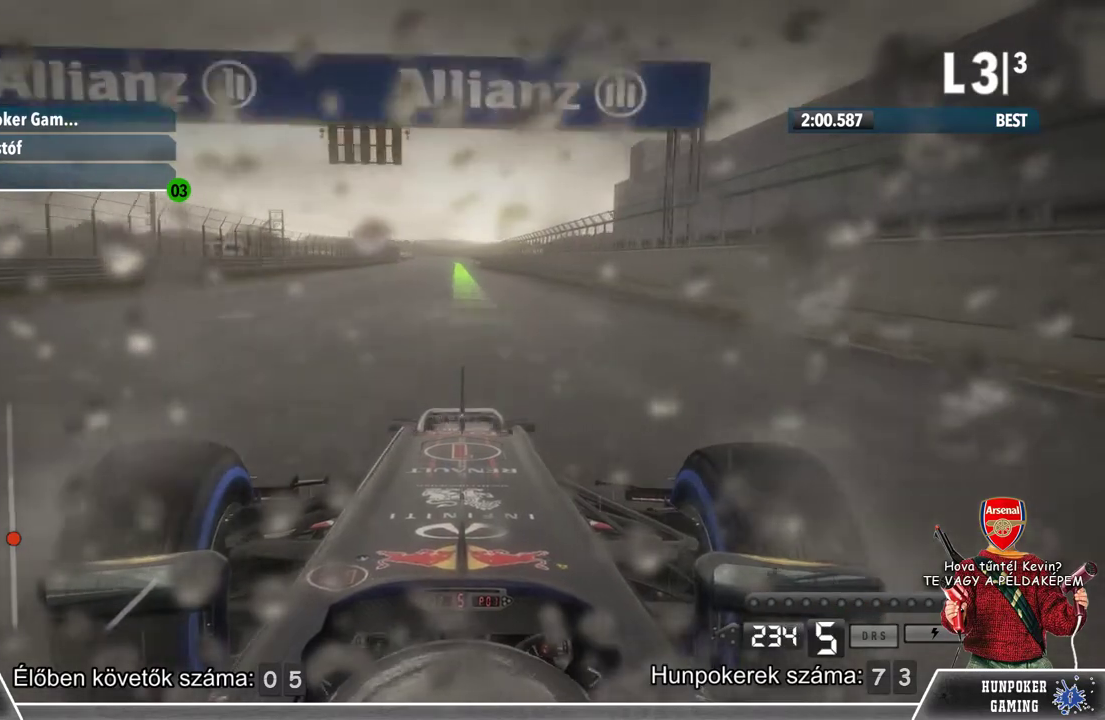
{"buttons": ["R2"], "left_stick": "center", "right_stick": "center", "events": [[367, "left_stick", "left"], [500, "left_stick", "center"]]}
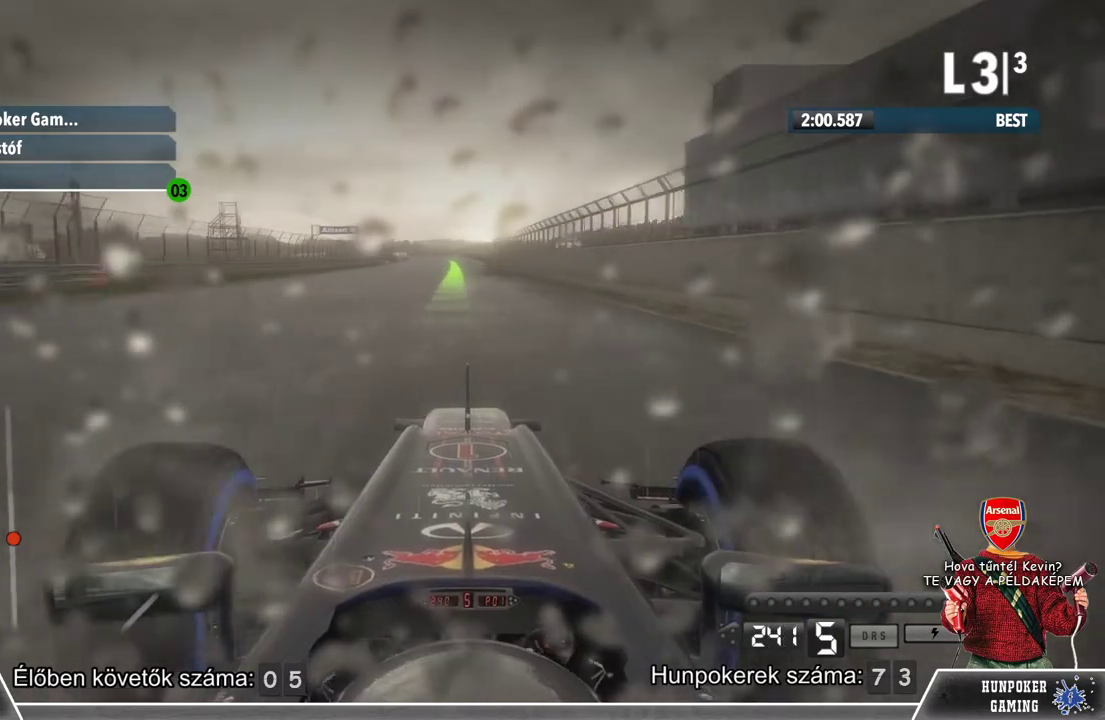
{"buttons": ["R2"], "left_stick": "center", "right_stick": "center", "events": []}
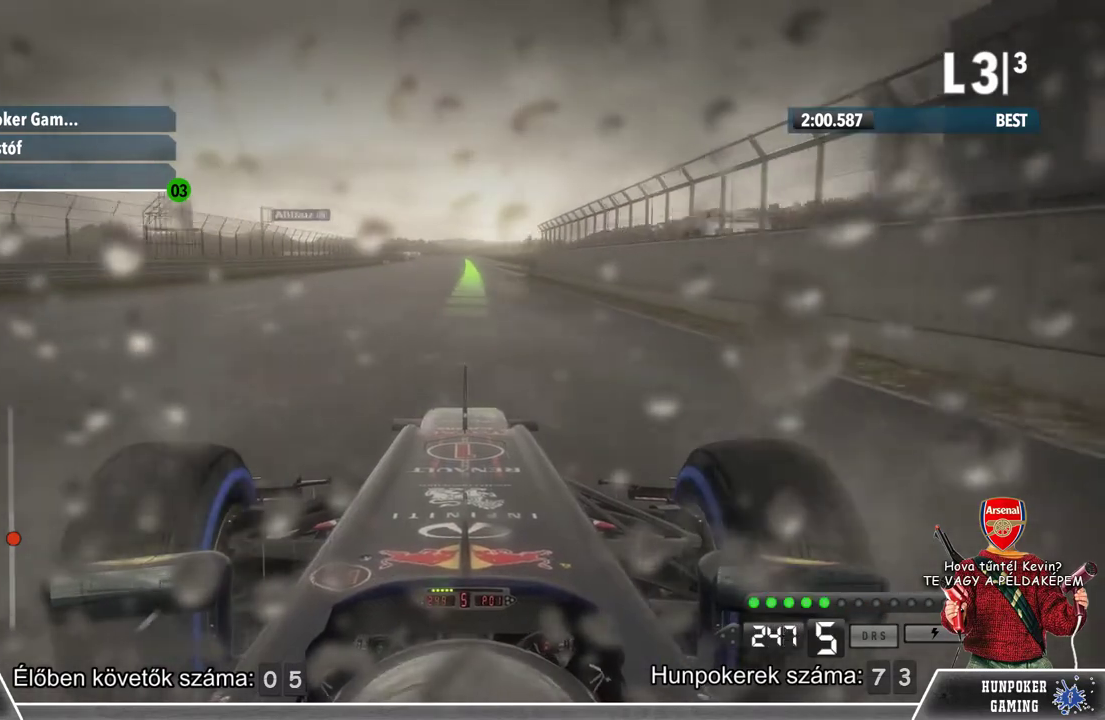
{"buttons": ["R2"], "left_stick": "center", "right_stick": "center", "events": []}
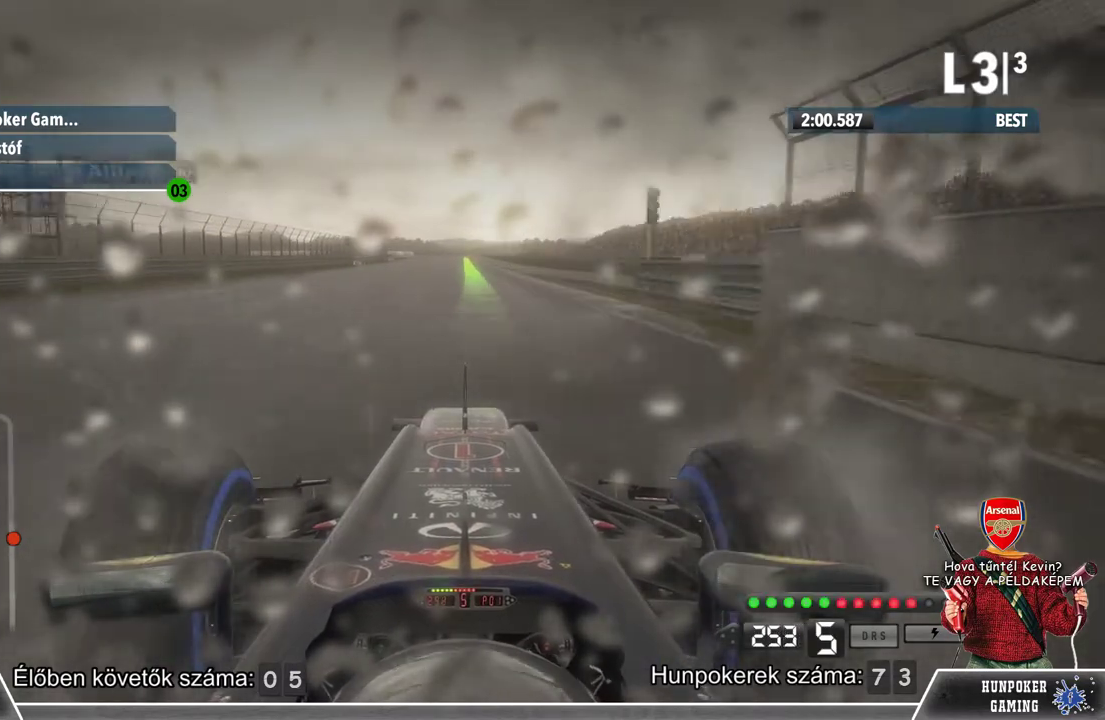
{"buttons": ["R2"], "left_stick": "center", "right_stick": "center", "events": [[400, "left_stick", "right"], [467, "left_stick", "center"]]}
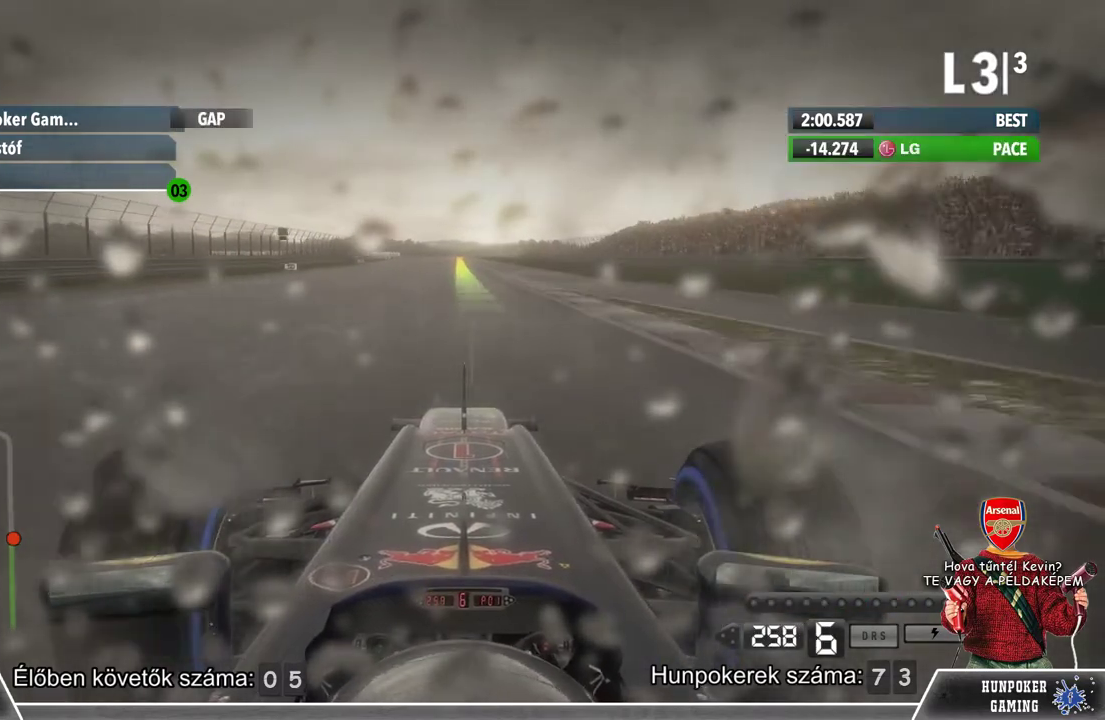
{"buttons": ["R2"], "left_stick": "center", "right_stick": "center", "events": [[300, "left_stick", "left"], [367, "left_stick", "center"]]}
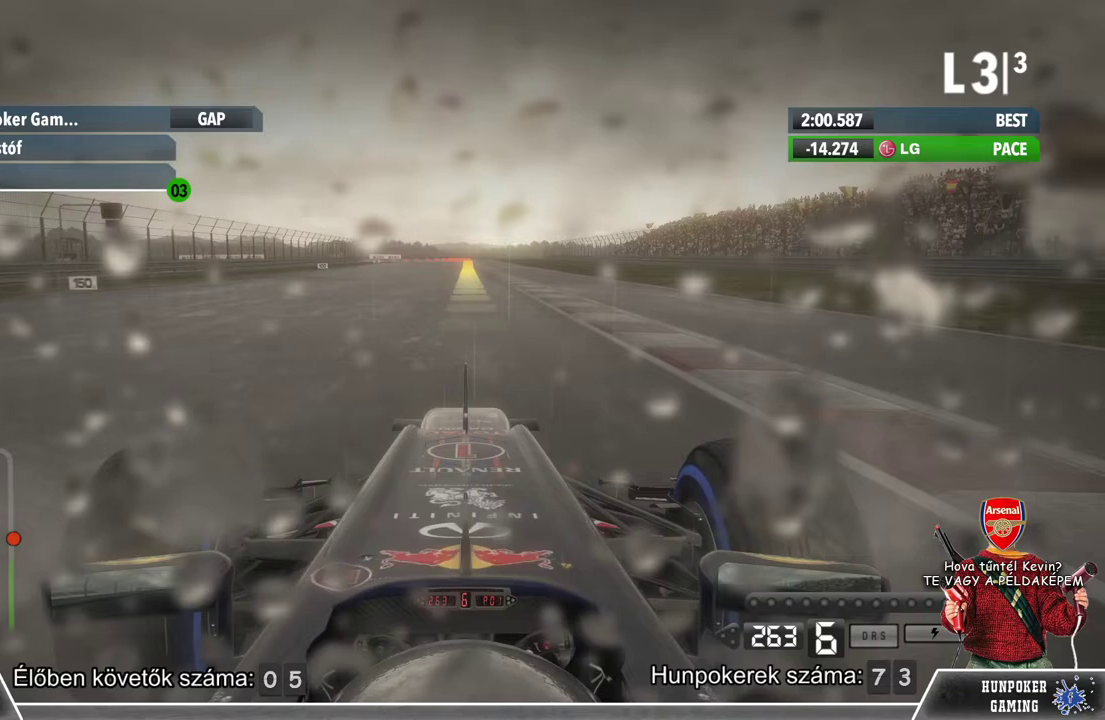
{"buttons": ["R2"], "left_stick": "center", "right_stick": "center", "events": []}
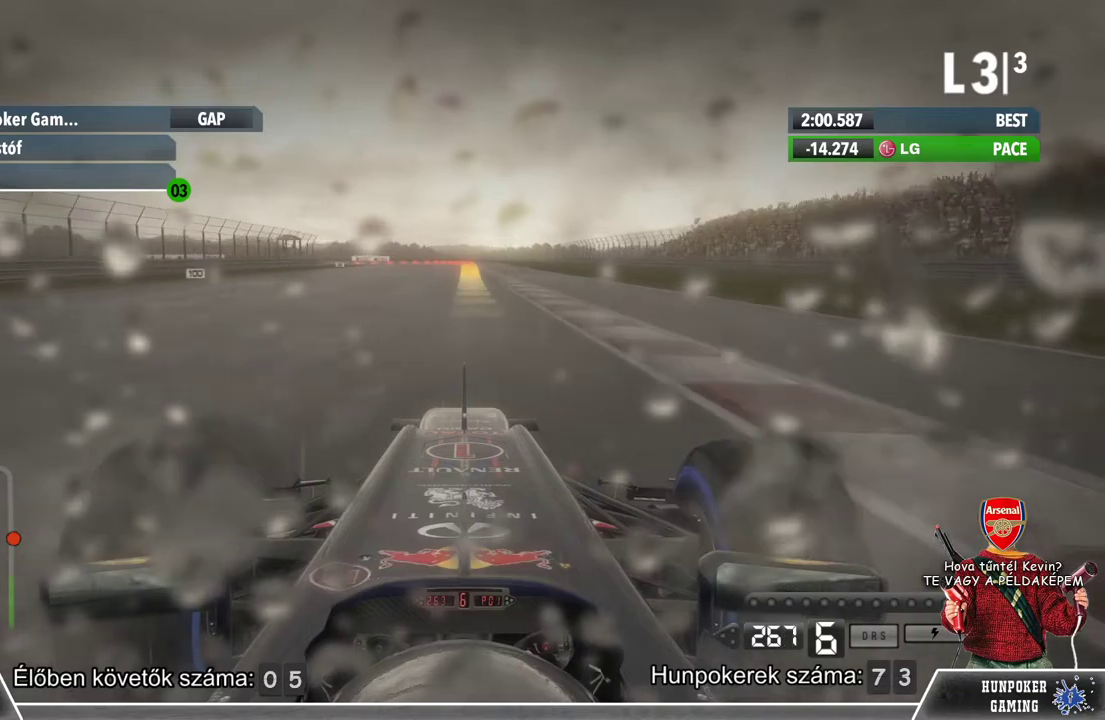
{"buttons": ["L2"], "left_stick": "center", "right_stick": "center", "events": [[167, "R2", "up"], [200, "L2", "down"], [433, "L2", "up"], [500, "L2", "down"]]}
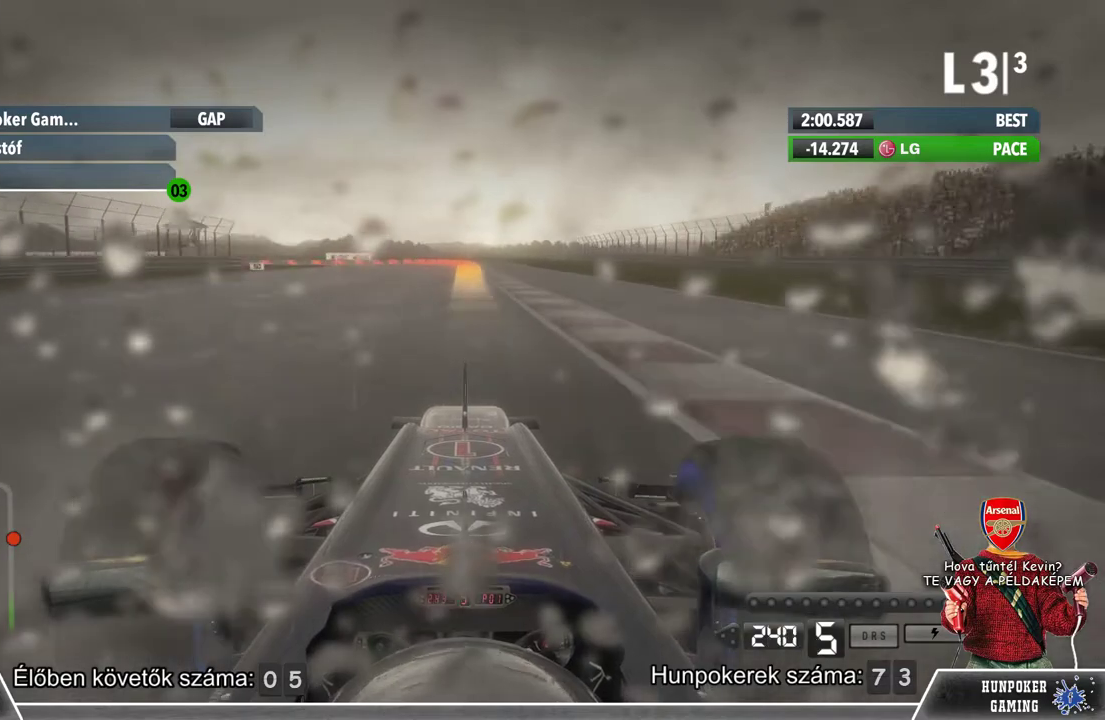
{"buttons": ["L2"], "left_stick": "center", "right_stick": "center", "events": []}
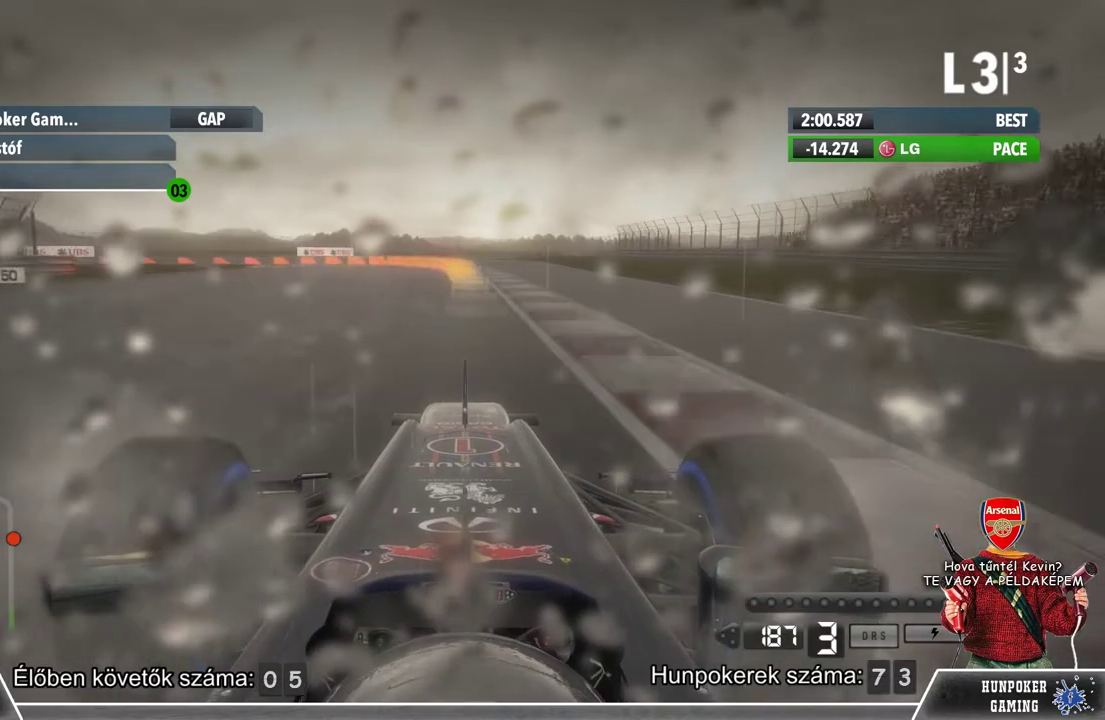
{"buttons": ["L2"], "left_stick": "left", "right_stick": "center", "events": [[400, "left_stick", "left"]]}
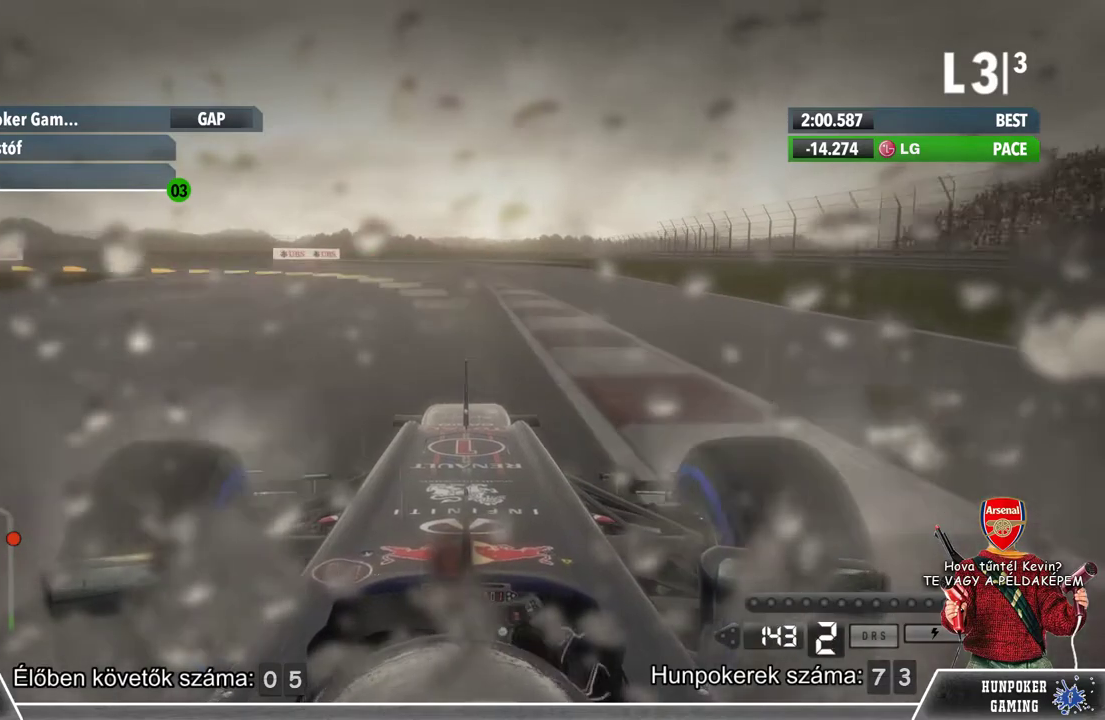
{"buttons": [], "left_stick": "center", "right_stick": "center", "events": [[33, "L2", "up"], [267, "R2", "down"], [433, "left_stick", "center"], [500, "R2", "up"]]}
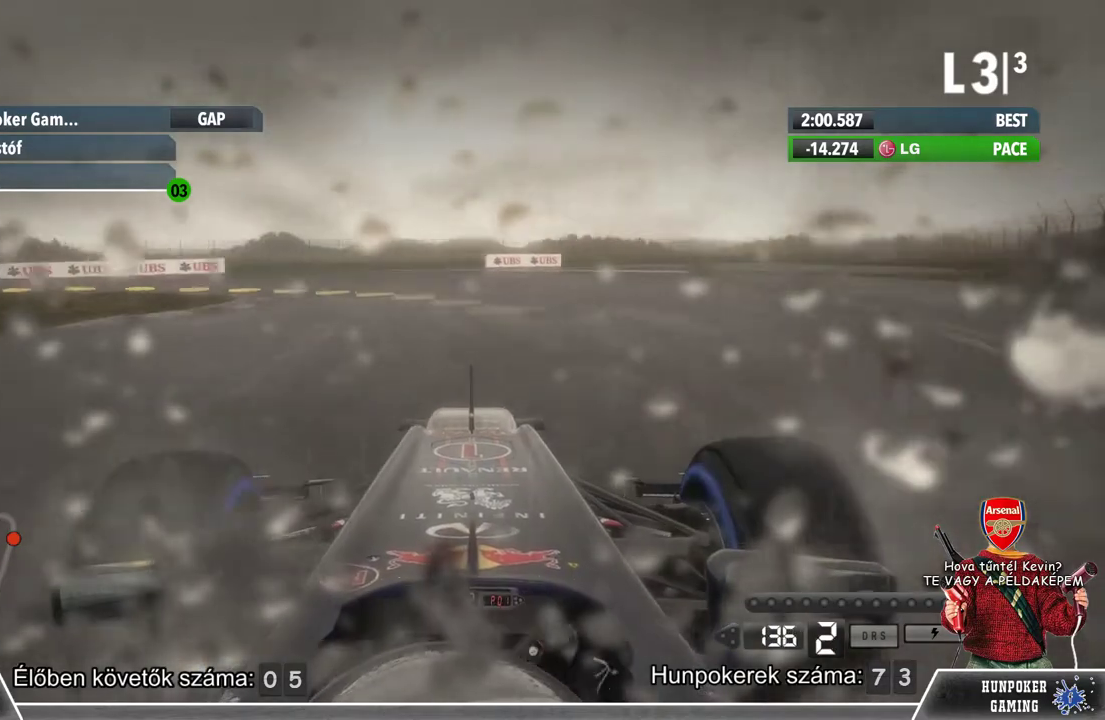
{"buttons": [], "left_stick": "left", "right_stick": "center", "events": [[33, "left_stick", "left"], [67, "L2", "down"], [400, "L2", "up"]]}
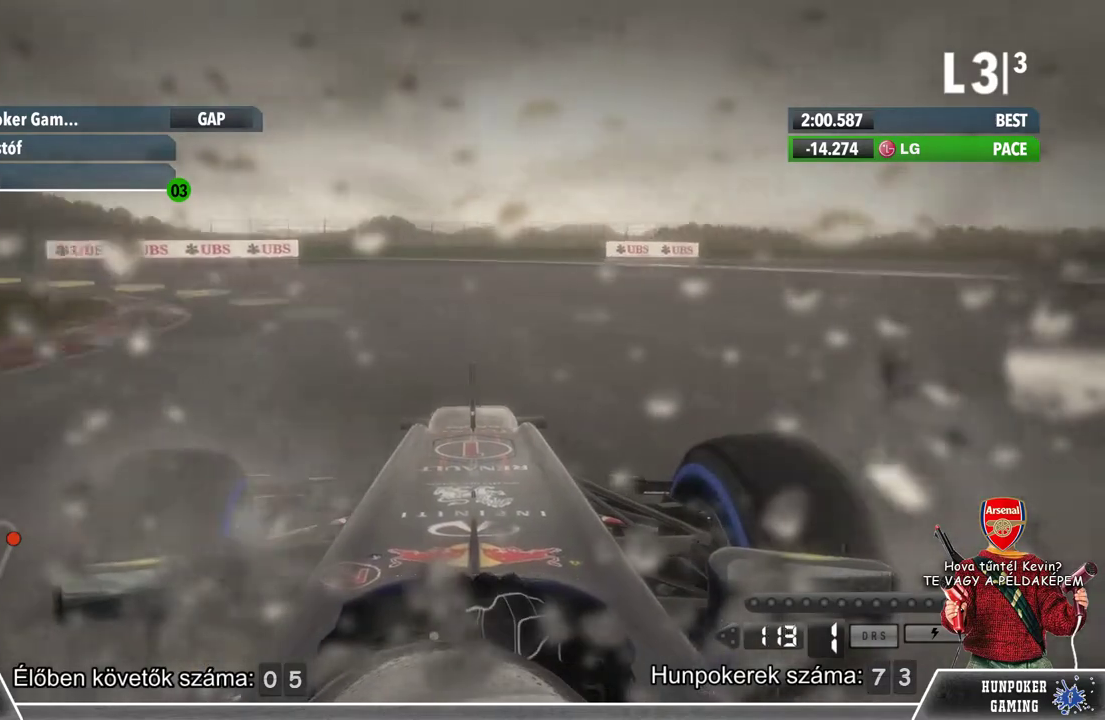
{"buttons": [], "left_stick": "left", "right_stick": "center", "events": []}
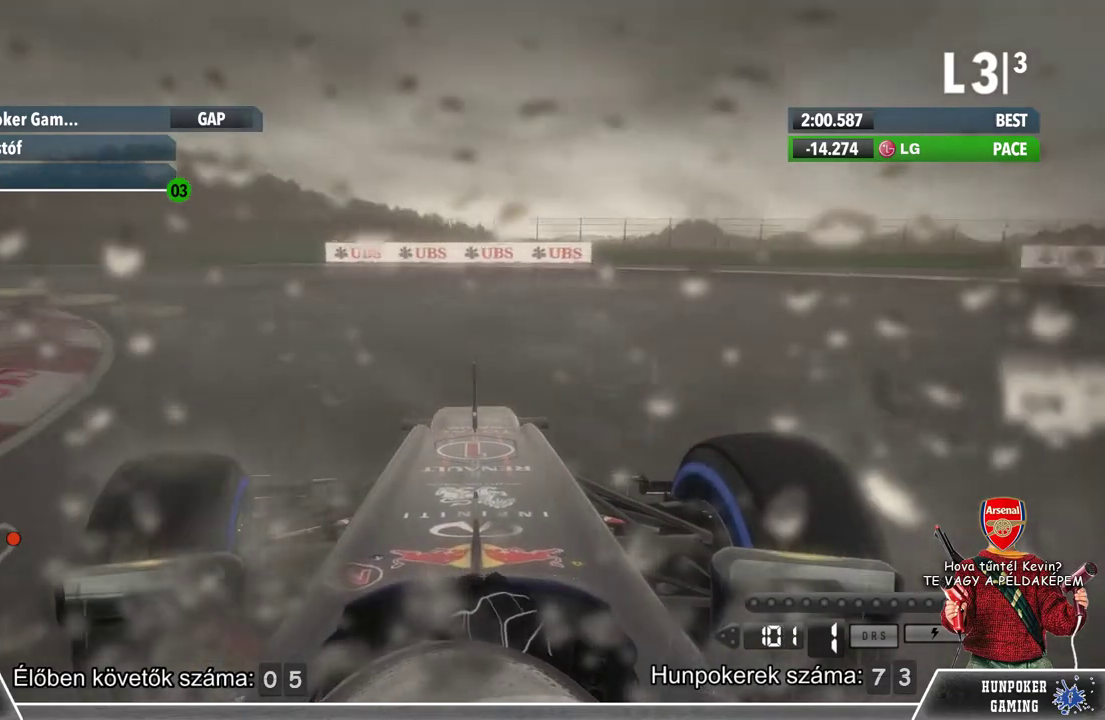
{"buttons": [], "left_stick": "left", "right_stick": "center", "events": []}
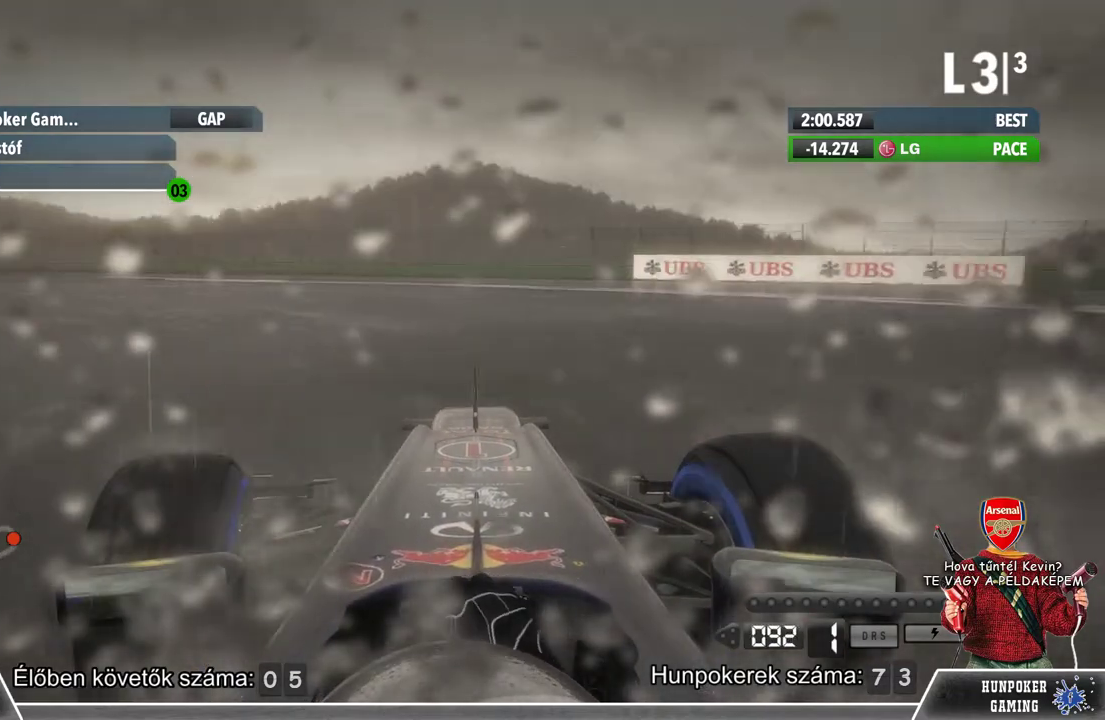
{"buttons": [], "left_stick": "left", "right_stick": "center", "events": []}
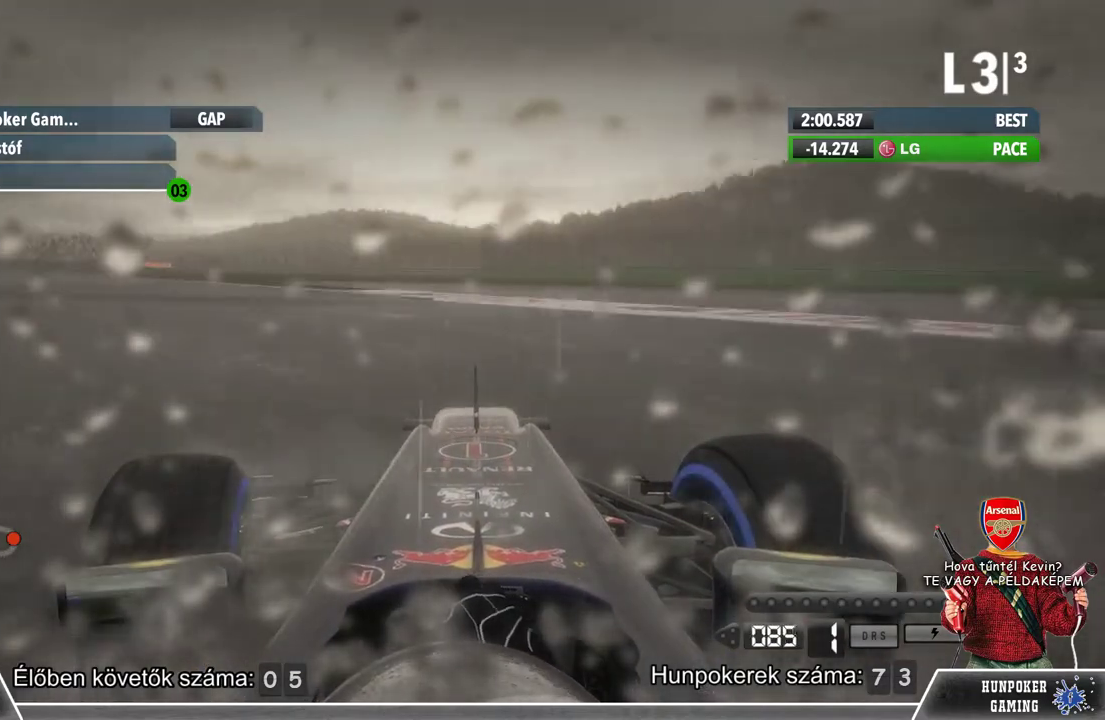
{"buttons": [], "left_stick": "left", "right_stick": "center", "events": [[33, "R2", "down"], [267, "R2", "up"]]}